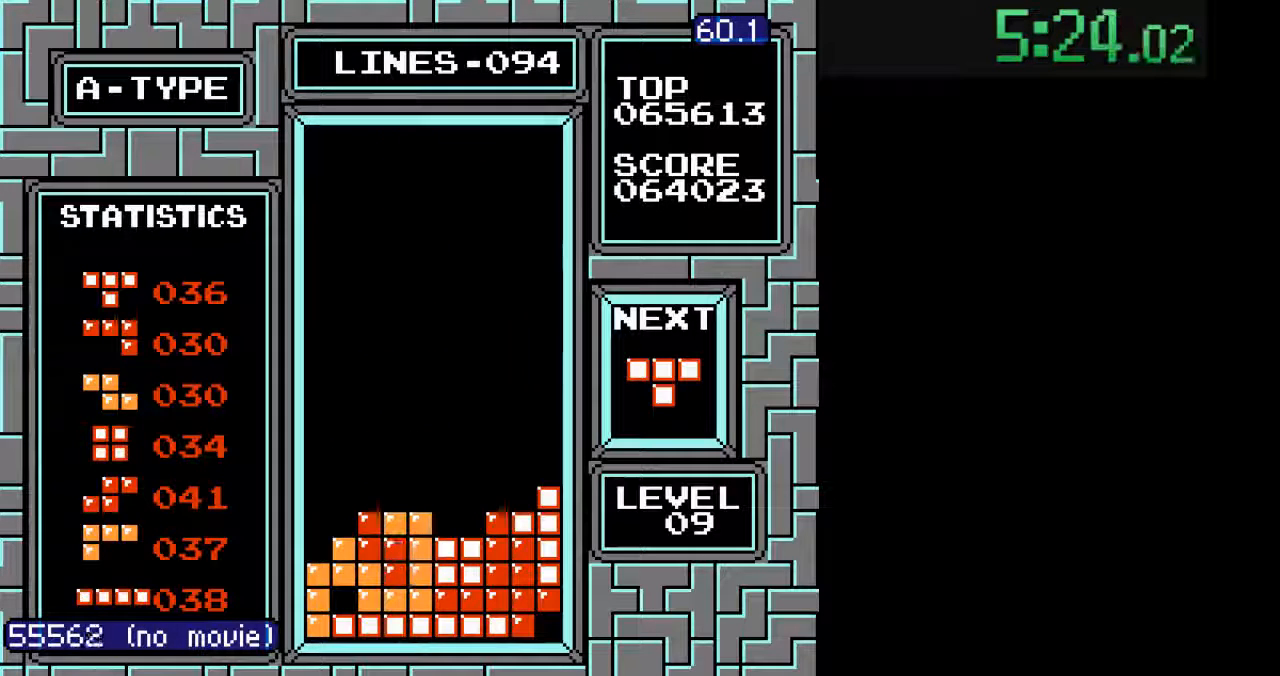
Gameplay with a controller (Nintendo layout); each line is a JSON object with the inputs held at the frame after it (dt_ms = milliseconds from this image to that frame). "events" lists button and stick changes between this image and that frame as [ms after this image, input, new state], when the widget could be followed in between. Not read: L3 R3.
{"dt_ms": 500, "buttons": ["B"], "events": [[33, "DPAD_DOWN", "up"], [267, "DPAD_LEFT", "down"], [300, "DPAD_LEFT", "up"], [400, "DPAD_LEFT", "down"], [467, "B", "down"], [467, "DPAD_LEFT", "up"]]}
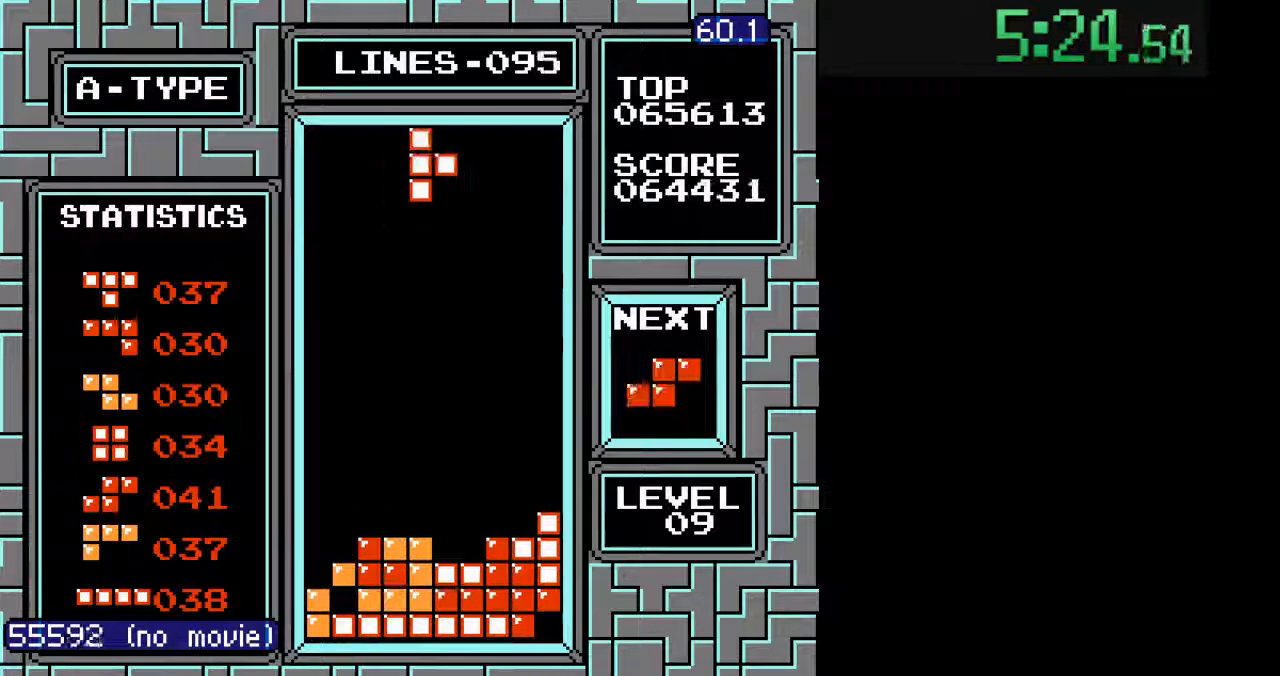
{"dt_ms": 500, "buttons": ["DPAD_LEFT"], "events": [[33, "B", "up"], [33, "DPAD_LEFT", "down"], [100, "DPAD_LEFT", "up"], [167, "DPAD_LEFT", "down"], [233, "DPAD_LEFT", "up"], [300, "DPAD_LEFT", "down"]]}
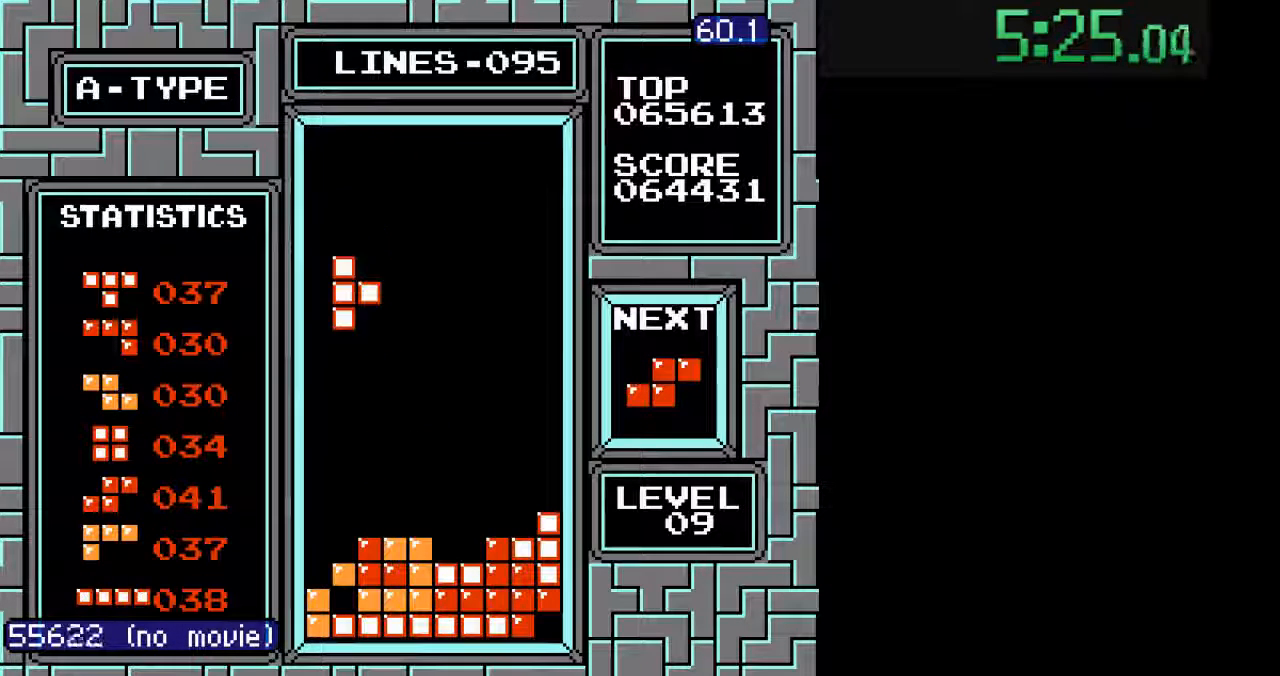
{"dt_ms": 500, "buttons": ["DPAD_DOWN"], "events": [[33, "DPAD_DOWN", "down"], [33, "DPAD_LEFT", "up"], [300, "DPAD_DOWN", "up"], [300, "DPAD_LEFT", "down"], [433, "A", "down"], [433, "DPAD_LEFT", "up"], [467, "DPAD_DOWN", "down"], [500, "A", "up"]]}
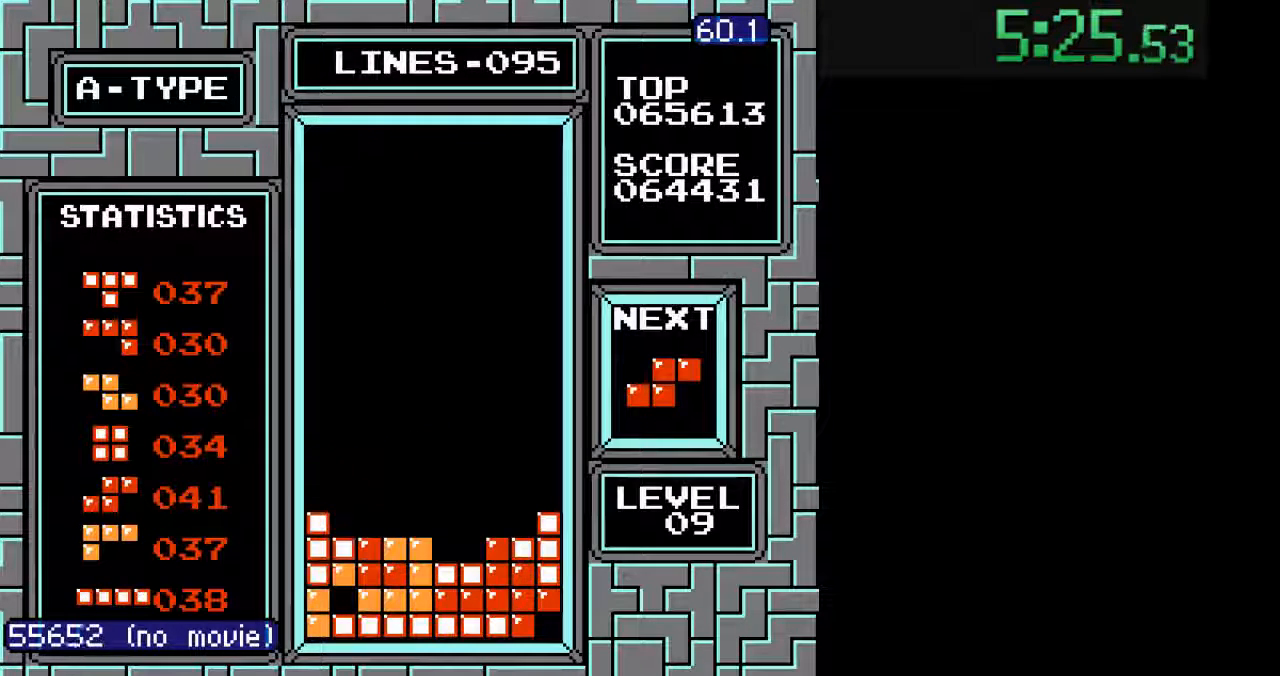
{"dt_ms": 500, "buttons": ["A"], "events": [[233, "DPAD_DOWN", "up"], [300, "A", "down"]]}
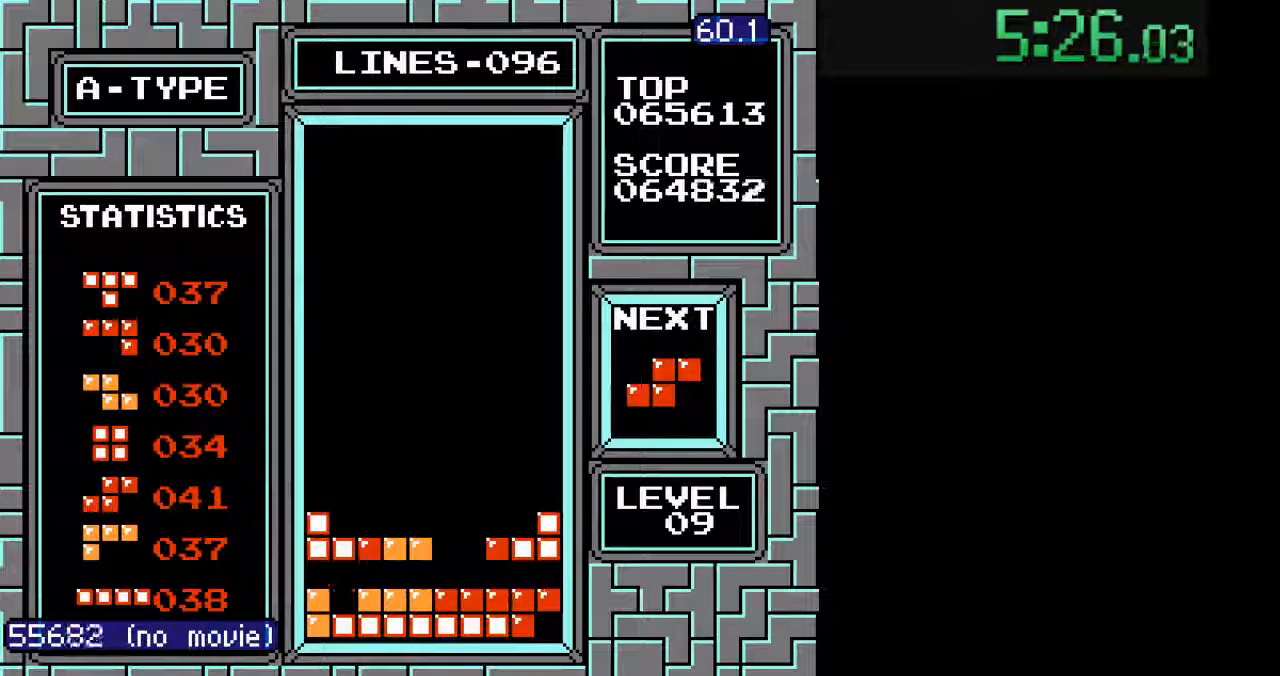
{"dt_ms": 500, "buttons": []}
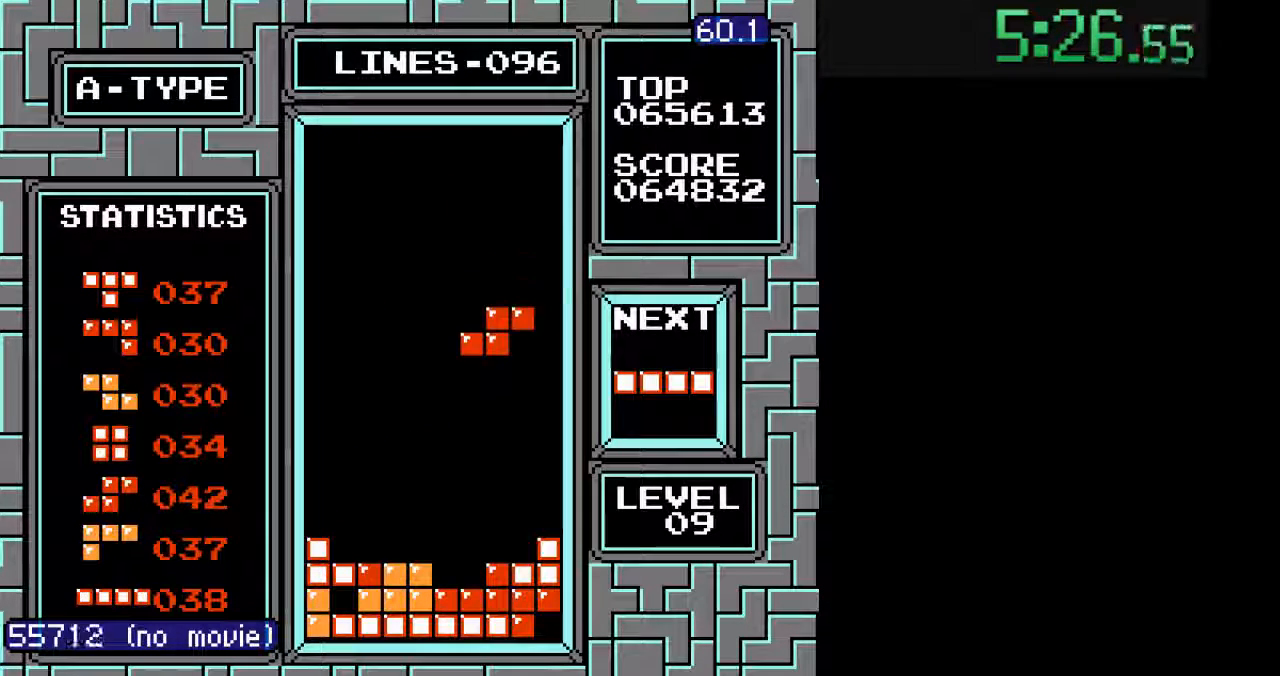
{"dt_ms": 500, "buttons": ["DPAD_DOWN"], "events": [[33, "DPAD_LEFT", "down"], [167, "DPAD_DOWN", "down"], [167, "DPAD_LEFT", "up"]]}
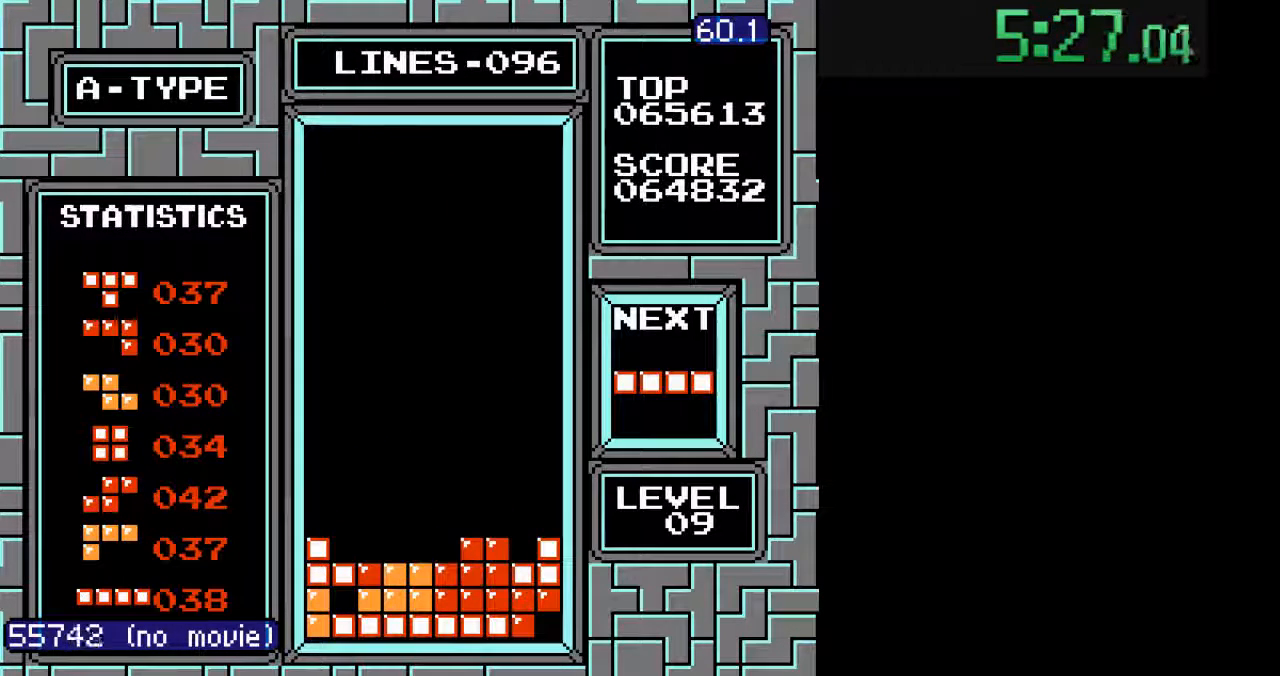
{"dt_ms": 500, "buttons": ["B", "DPAD_LEFT"], "events": [[133, "DPAD_DOWN", "up"], [500, "B", "down"], [500, "DPAD_LEFT", "down"]]}
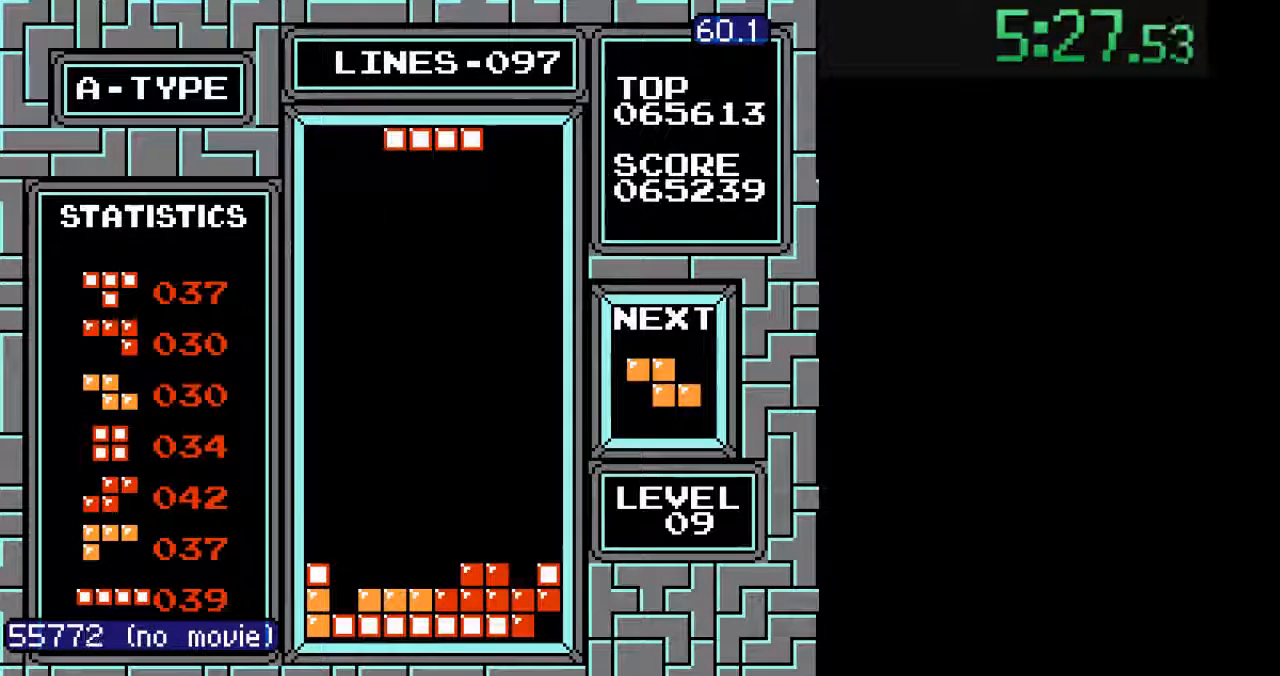
{"dt_ms": 500, "buttons": [], "events": [[67, "B", "up"], [67, "DPAD_LEFT", "up"], [133, "DPAD_LEFT", "down"], [200, "DPAD_LEFT", "up"], [267, "DPAD_LEFT", "down"], [333, "DPAD_LEFT", "up"], [367, "DPAD_LEFT", "down"], [467, "DPAD_LEFT", "up"]]}
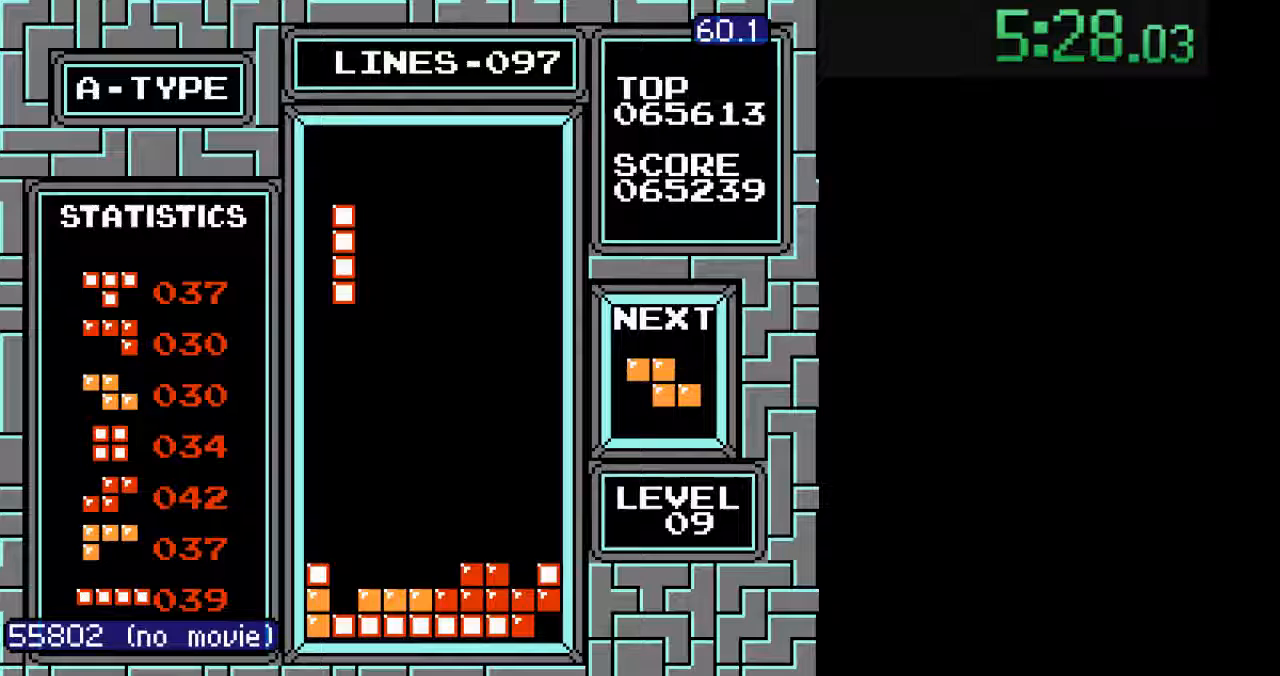
{"dt_ms": 500, "buttons": ["DPAD_DOWN"], "events": [[67, "DPAD_DOWN", "down"]]}
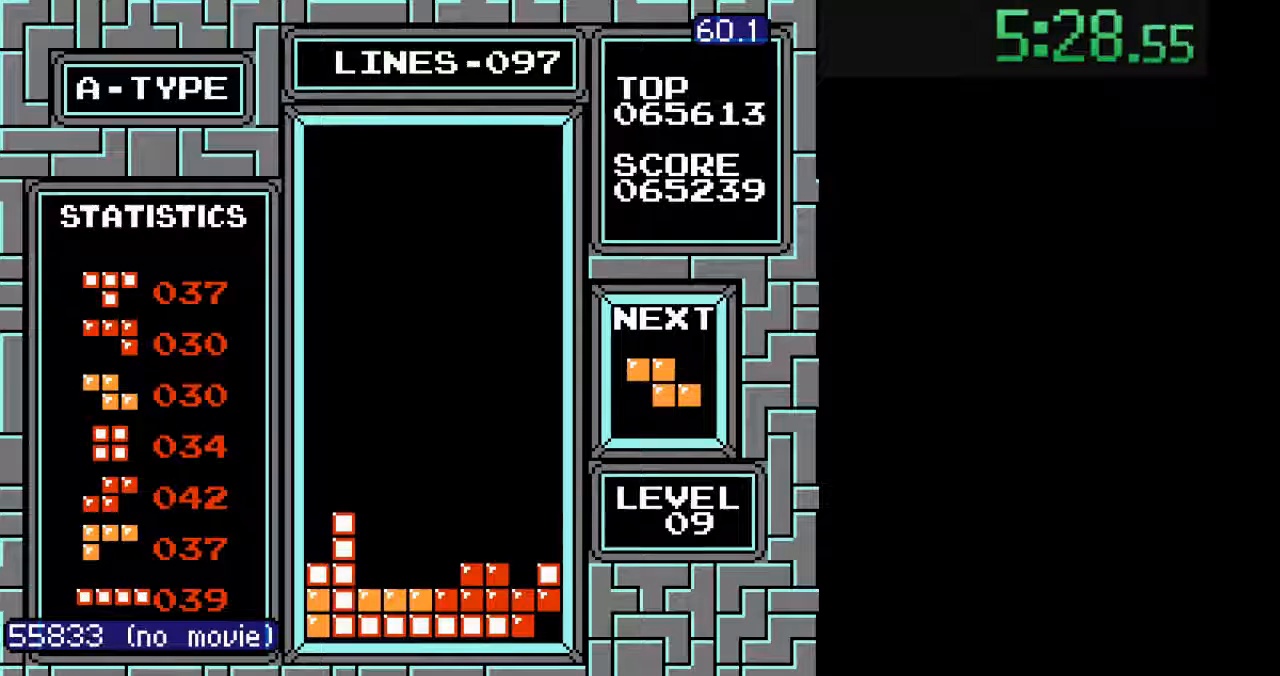
{"dt_ms": 500, "buttons": ["DPAD_RIGHT"], "events": [[200, "DPAD_DOWN", "up"], [500, "DPAD_RIGHT", "down"]]}
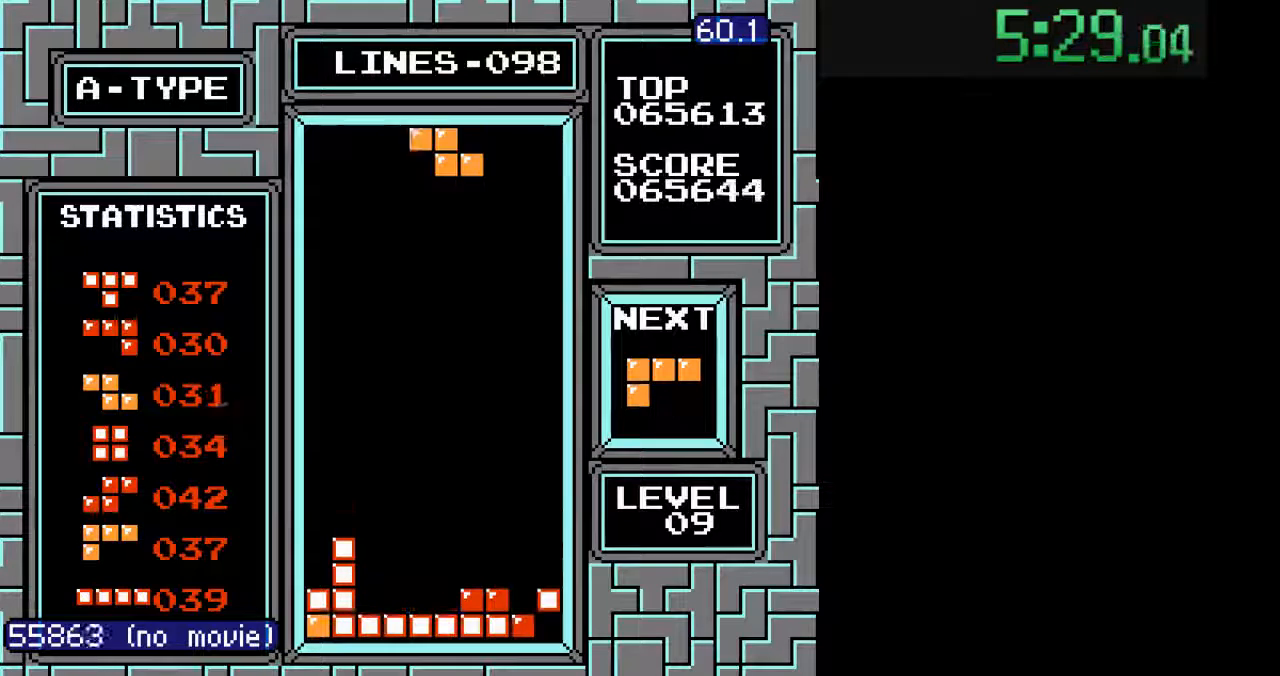
{"dt_ms": 500, "buttons": ["B"], "events": [[33, "B", "down"], [67, "DPAD_RIGHT", "up"], [133, "DPAD_RIGHT", "down"], [200, "DPAD_RIGHT", "up"], [267, "DPAD_RIGHT", "down"], [367, "DPAD_RIGHT", "up"], [400, "DPAD_RIGHT", "down"], [500, "DPAD_RIGHT", "up"]]}
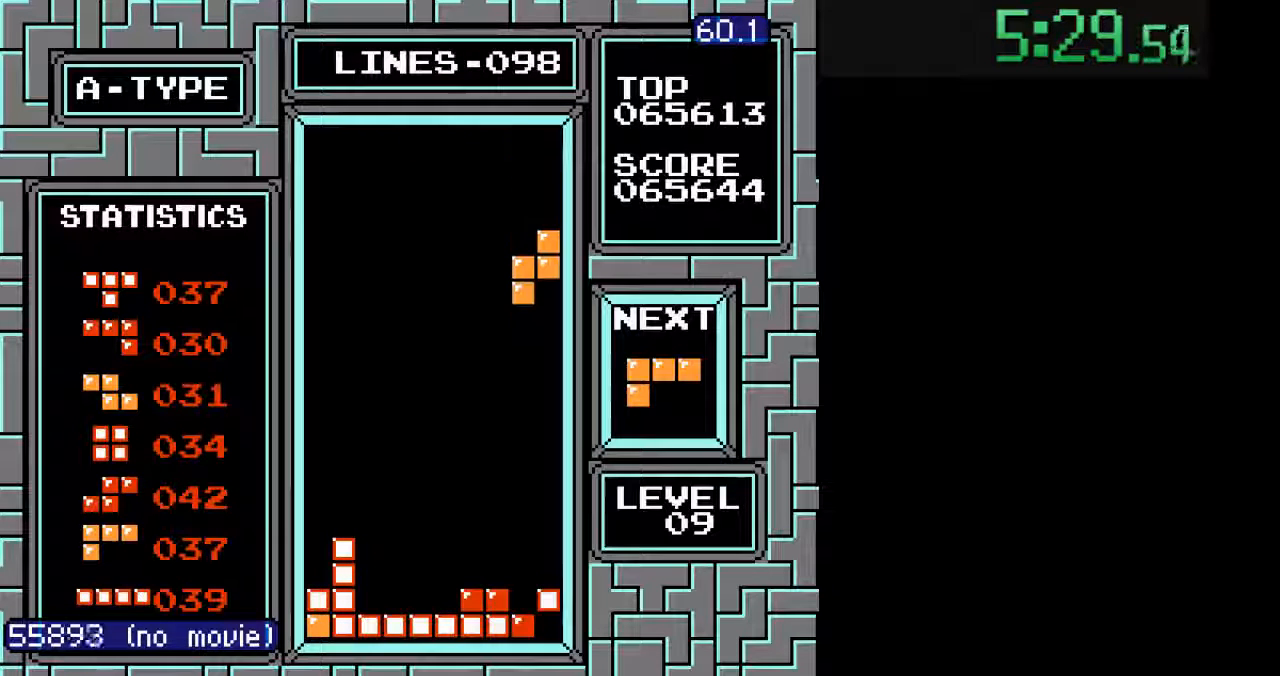
{"dt_ms": 500, "buttons": ["DPAD_DOWN"], "events": [[67, "B", "up"], [67, "DPAD_DOWN", "down"]]}
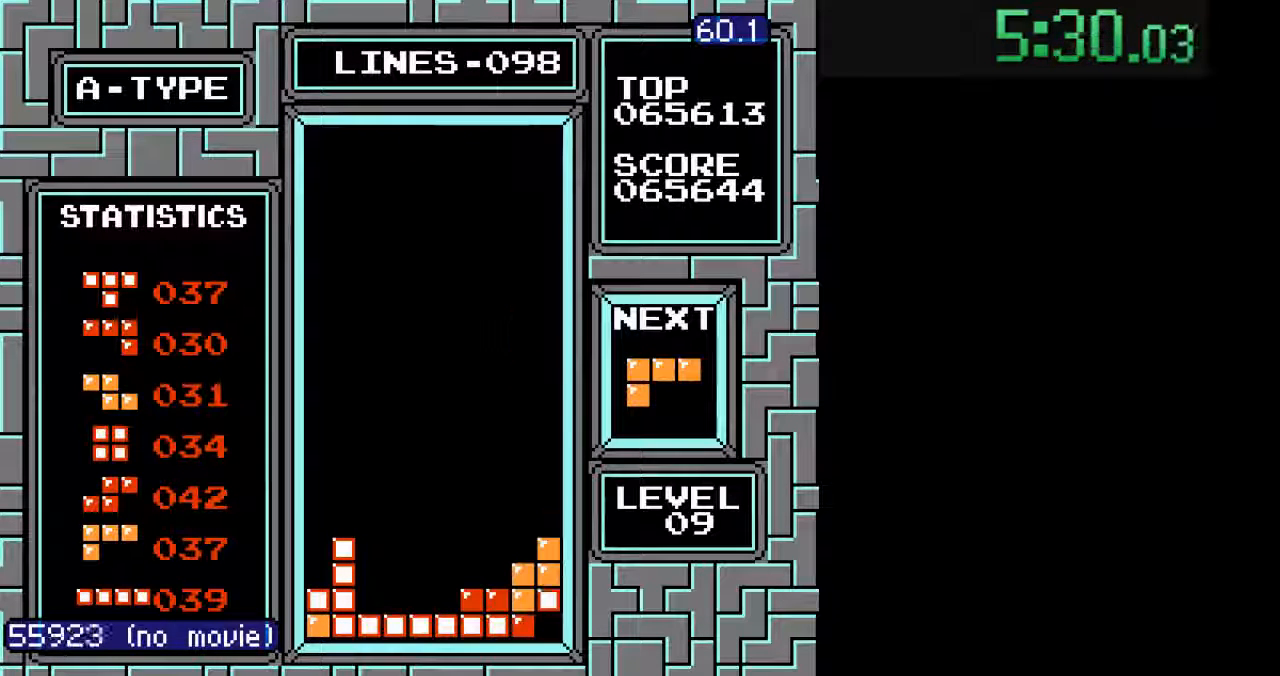
{"dt_ms": 500, "buttons": ["DPAD_LEFT"], "events": [[167, "DPAD_DOWN", "up"], [267, "DPAD_LEFT", "down"], [300, "B", "down"], [367, "B", "up"], [367, "DPAD_LEFT", "up"], [433, "B", "down"], [433, "DPAD_LEFT", "down"], [500, "B", "up"]]}
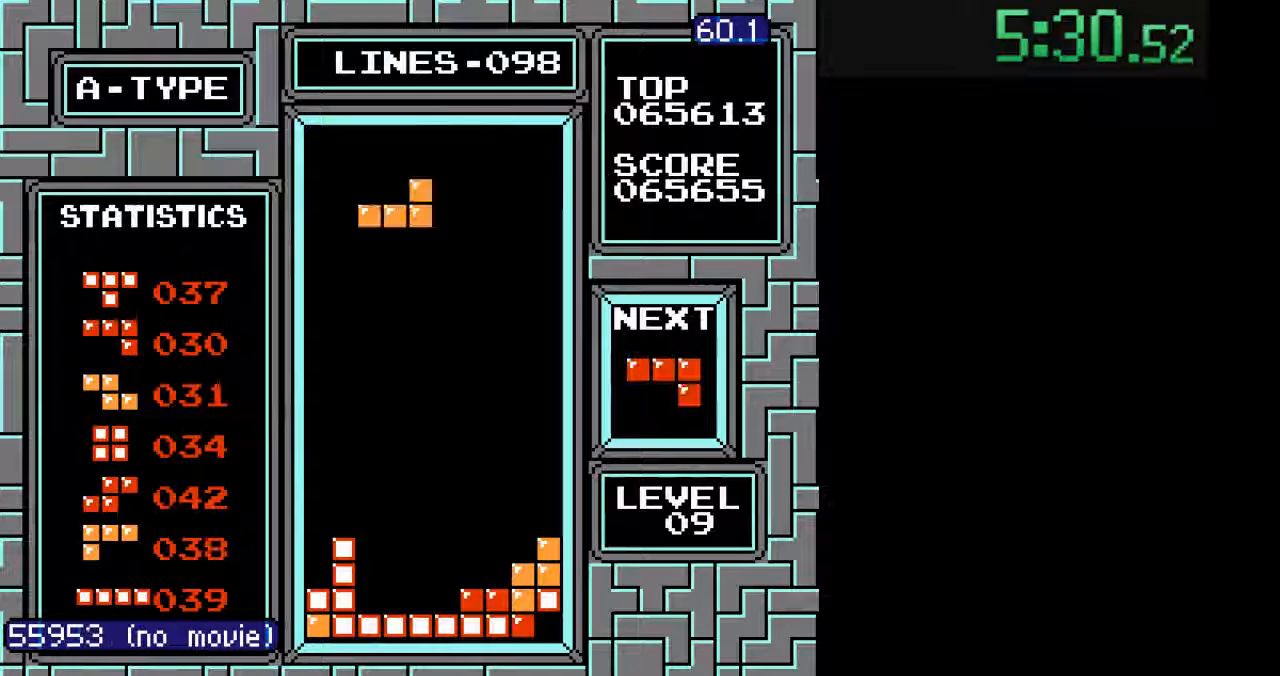
{"dt_ms": 500, "buttons": ["DPAD_DOWN"], "events": [[33, "DPAD_LEFT", "up"], [67, "DPAD_DOWN", "down"]]}
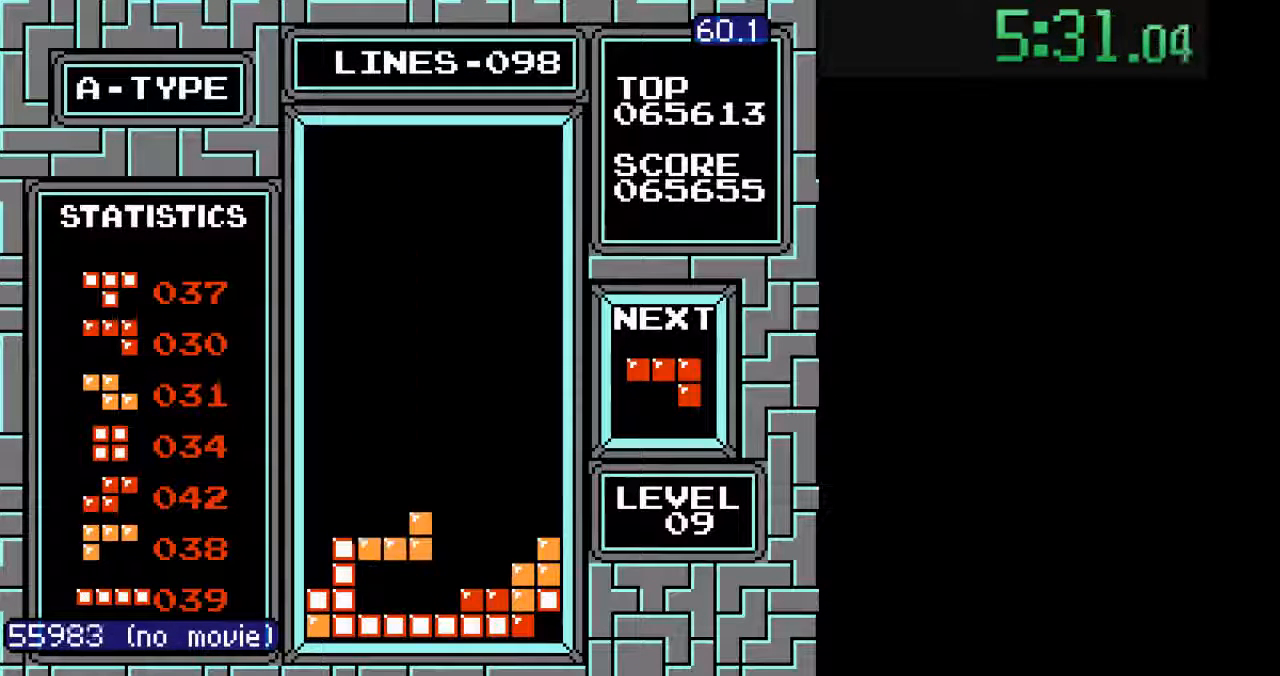
{"dt_ms": 500, "buttons": ["DPAD_LEFT"], "events": [[267, "DPAD_DOWN", "up"], [300, "A", "down"], [333, "DPAD_LEFT", "down"], [367, "A", "up"], [400, "DPAD_LEFT", "up"], [467, "DPAD_LEFT", "down"]]}
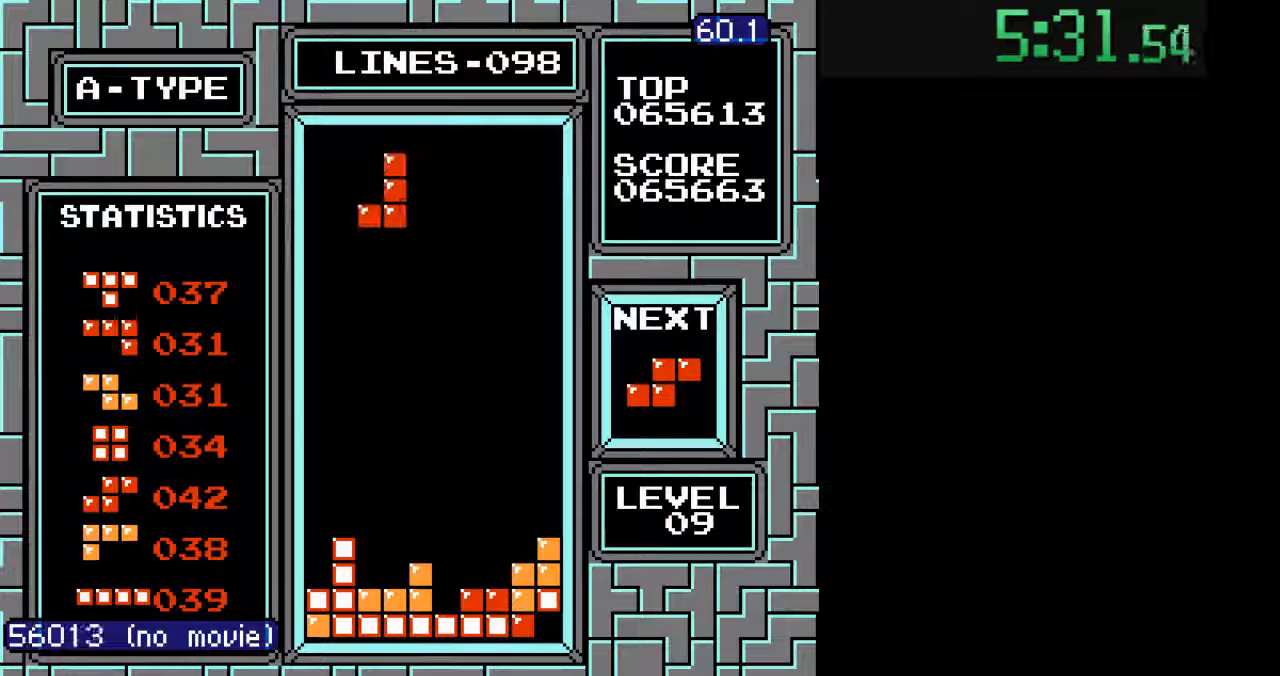
{"dt_ms": 500, "buttons": ["B"], "events": [[33, "DPAD_LEFT", "up"], [100, "DPAD_LEFT", "down"], [133, "DPAD_LEFT", "up"], [200, "DPAD_LEFT", "down"], [267, "DPAD_LEFT", "up"], [300, "DPAD_LEFT", "down"], [400, "DPAD_LEFT", "up"], [433, "B", "down"]]}
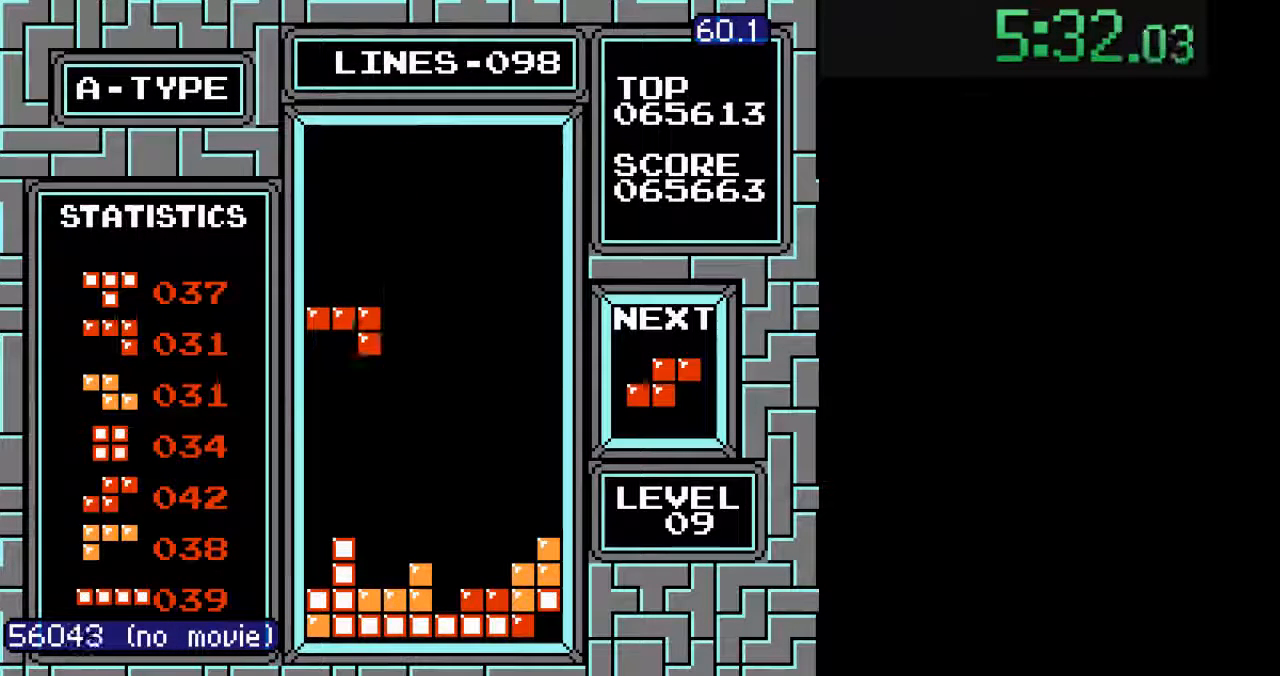
{"dt_ms": 500, "buttons": ["DPAD_DOWN"], "events": [[33, "B", "up"], [100, "B", "down"], [167, "B", "up"], [267, "DPAD_LEFT", "down"], [467, "DPAD_LEFT", "up"], [500, "DPAD_DOWN", "down"]]}
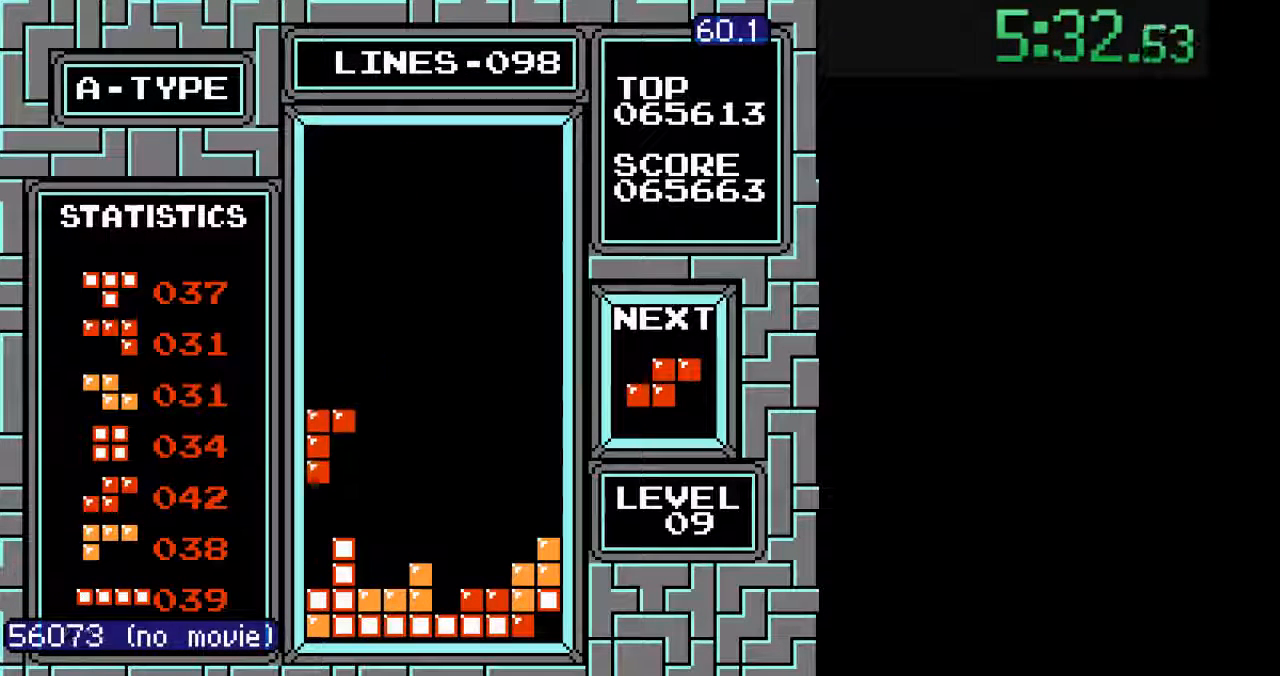
{"dt_ms": 500, "buttons": ["B"], "events": [[333, "DPAD_DOWN", "up"], [500, "B", "down"]]}
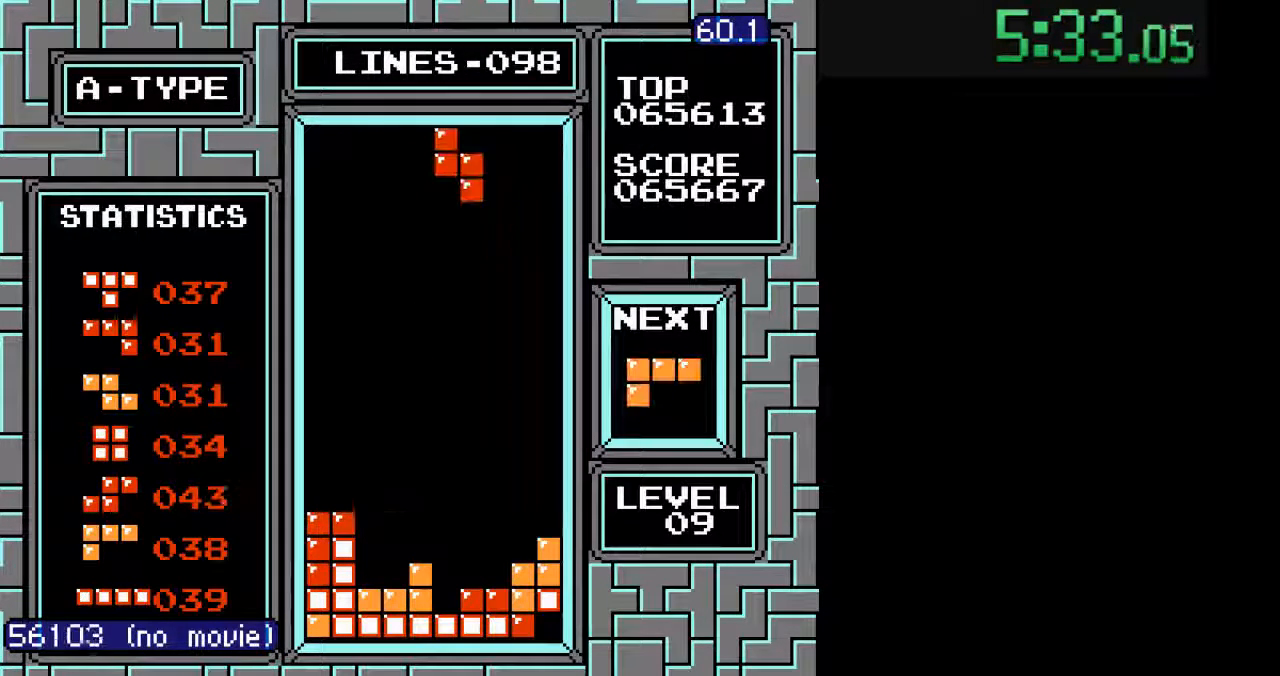
{"dt_ms": 500, "buttons": ["DPAD_DOWN"], "events": [[33, "B", "up"], [67, "DPAD_RIGHT", "down"], [167, "DPAD_RIGHT", "up"], [233, "B", "down"], [233, "DPAD_RIGHT", "down"], [267, "B", "up"], [300, "DPAD_RIGHT", "up"], [433, "DPAD_DOWN", "down"]]}
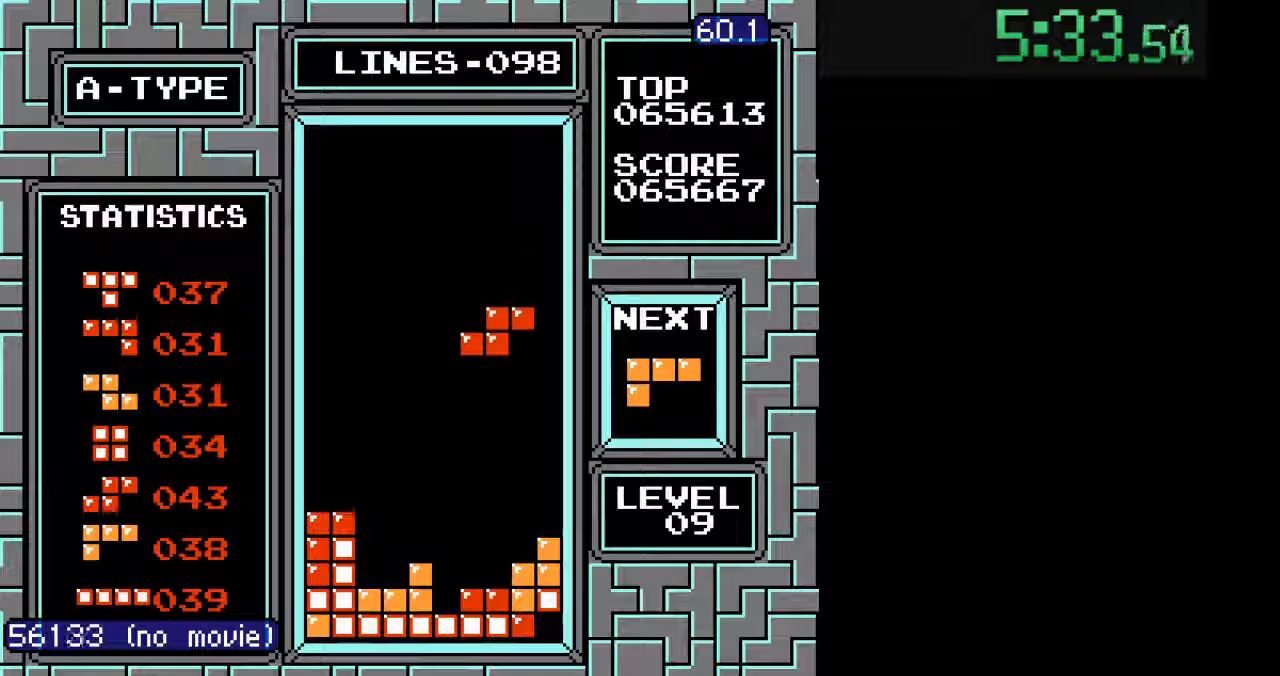
{"dt_ms": 500, "buttons": ["DPAD_DOWN"], "events": []}
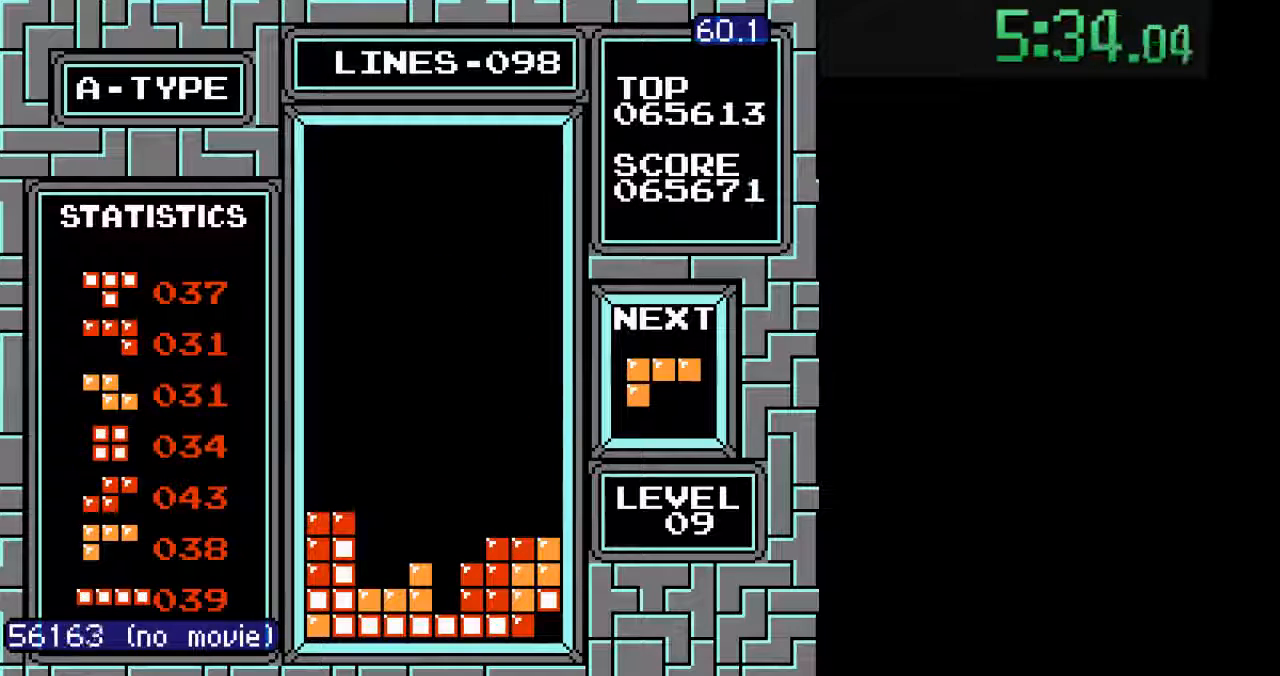
{"dt_ms": 500, "buttons": ["DPAD_DOWN"], "events": [[33, "DPAD_DOWN", "up"], [100, "A", "down"], [200, "A", "up"], [233, "DPAD_DOWN", "down"]]}
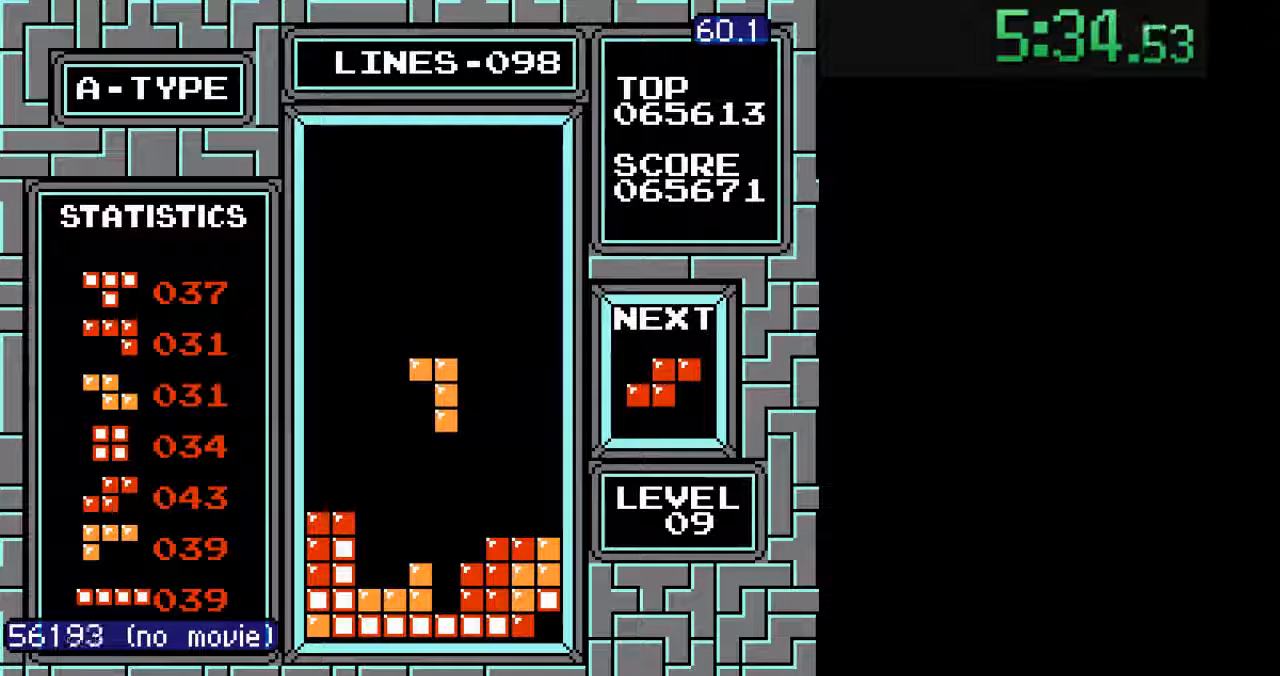
{"dt_ms": 500, "buttons": [], "events": [[467, "DPAD_DOWN", "up"]]}
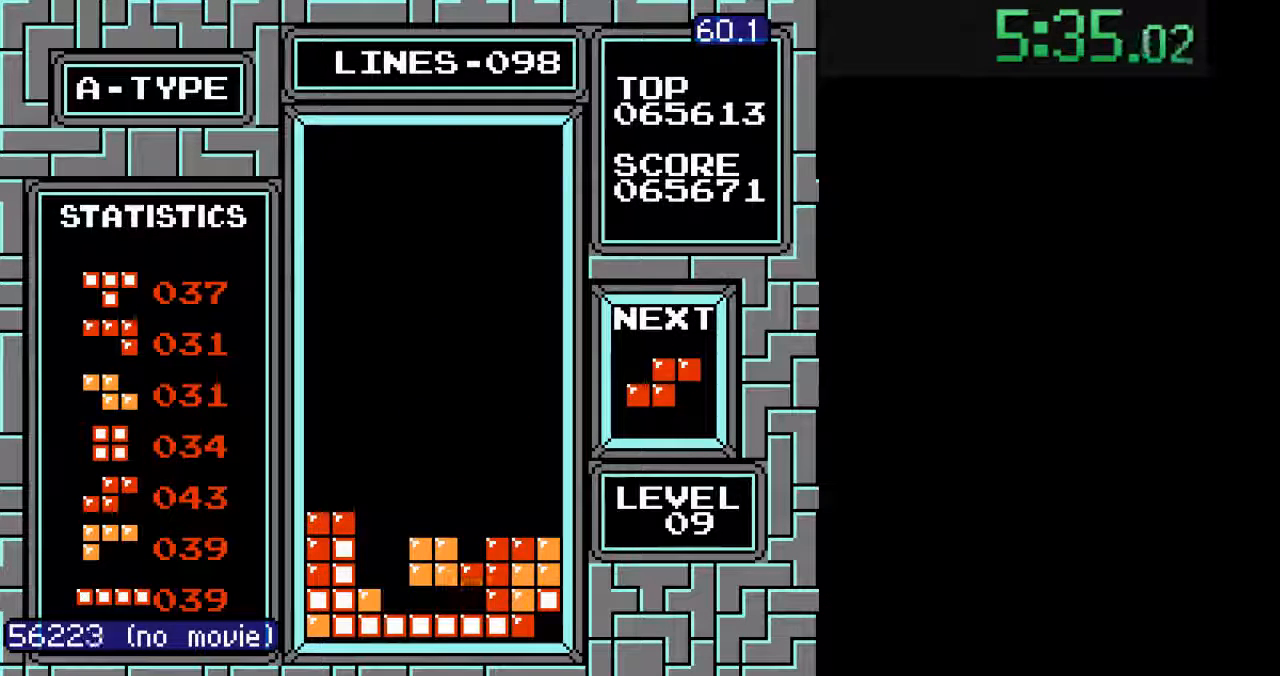
{"dt_ms": 500, "buttons": ["B"], "events": [[233, "DPAD_LEFT", "down"], [333, "DPAD_LEFT", "up"], [433, "B", "down"], [433, "DPAD_LEFT", "down"], [500, "DPAD_LEFT", "up"]]}
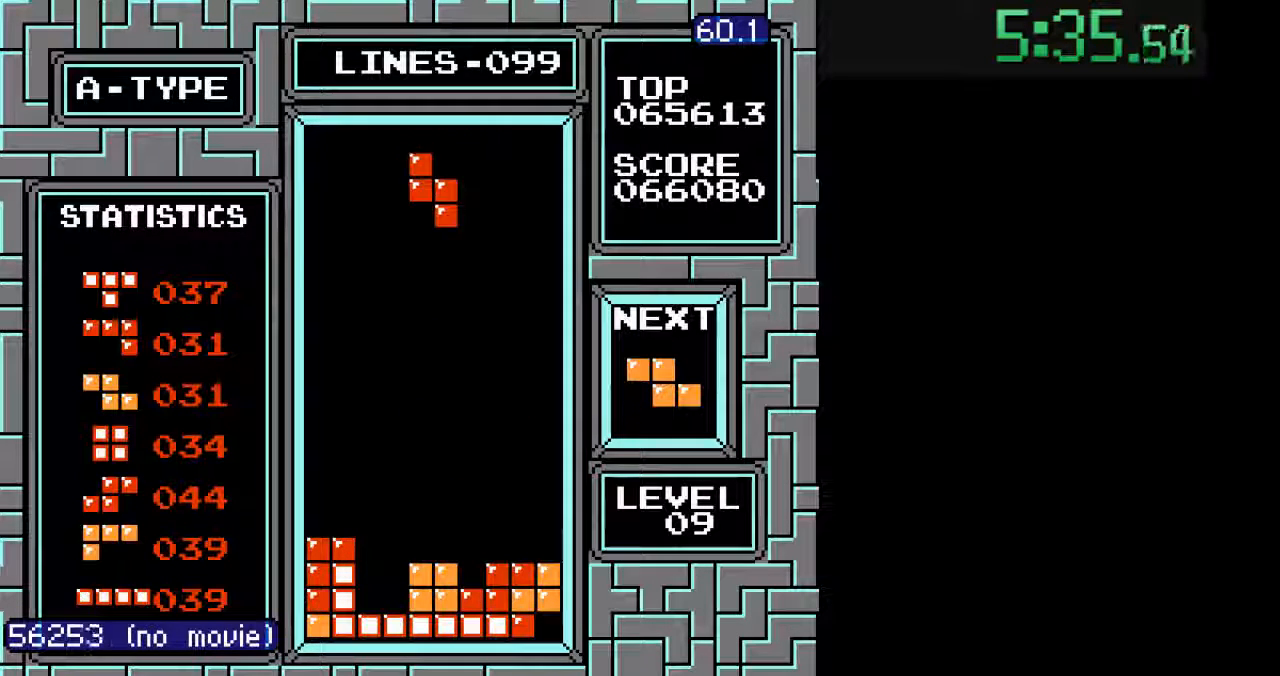
{"dt_ms": 500, "buttons": [], "events": [[67, "DPAD_LEFT", "down"], [167, "DPAD_LEFT", "up"], [233, "DPAD_LEFT", "down"], [333, "DPAD_LEFT", "up"], [433, "DPAD_DOWN", "down"], [467, "DPAD_DOWN", "up"], [500, "B", "up"]]}
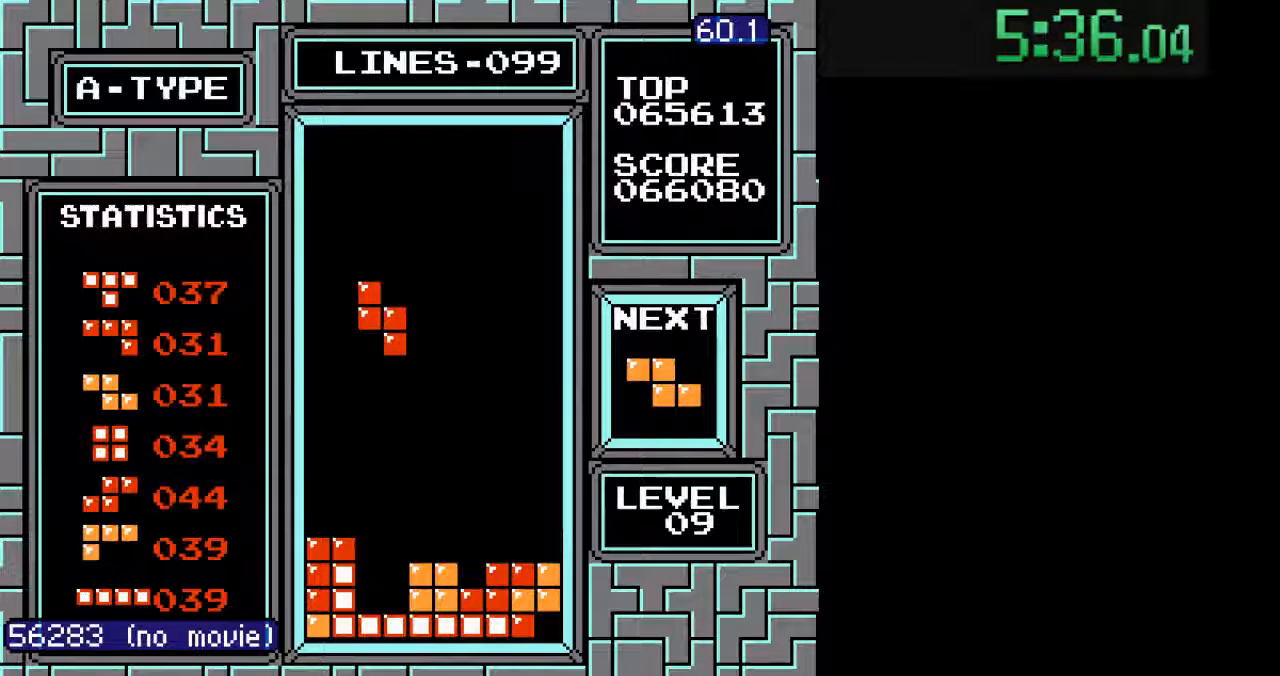
{"dt_ms": 500, "buttons": ["DPAD_DOWN"], "events": [[133, "DPAD_DOWN", "down"]]}
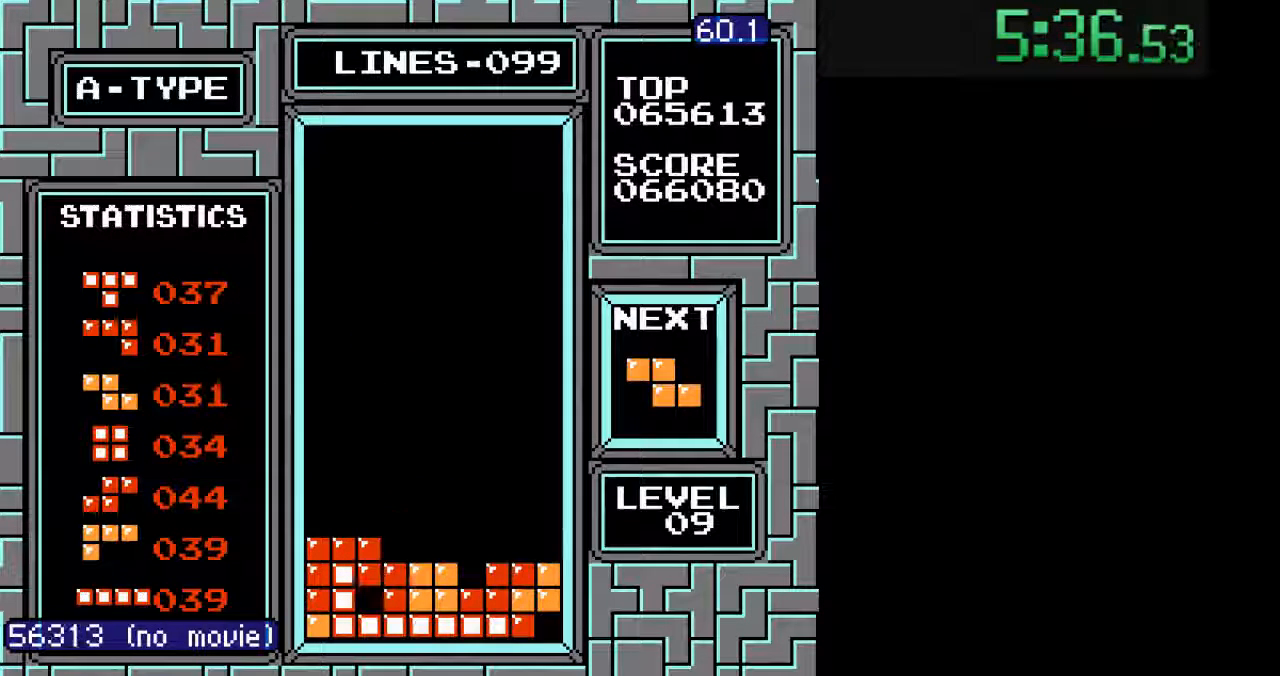
{"dt_ms": 500, "buttons": [], "events": [[100, "DPAD_DOWN", "up"], [200, "B", "down"], [233, "DPAD_RIGHT", "down"], [267, "B", "up"], [300, "DPAD_RIGHT", "up"], [400, "DPAD_RIGHT", "down"], [433, "DPAD_RIGHT", "up"]]}
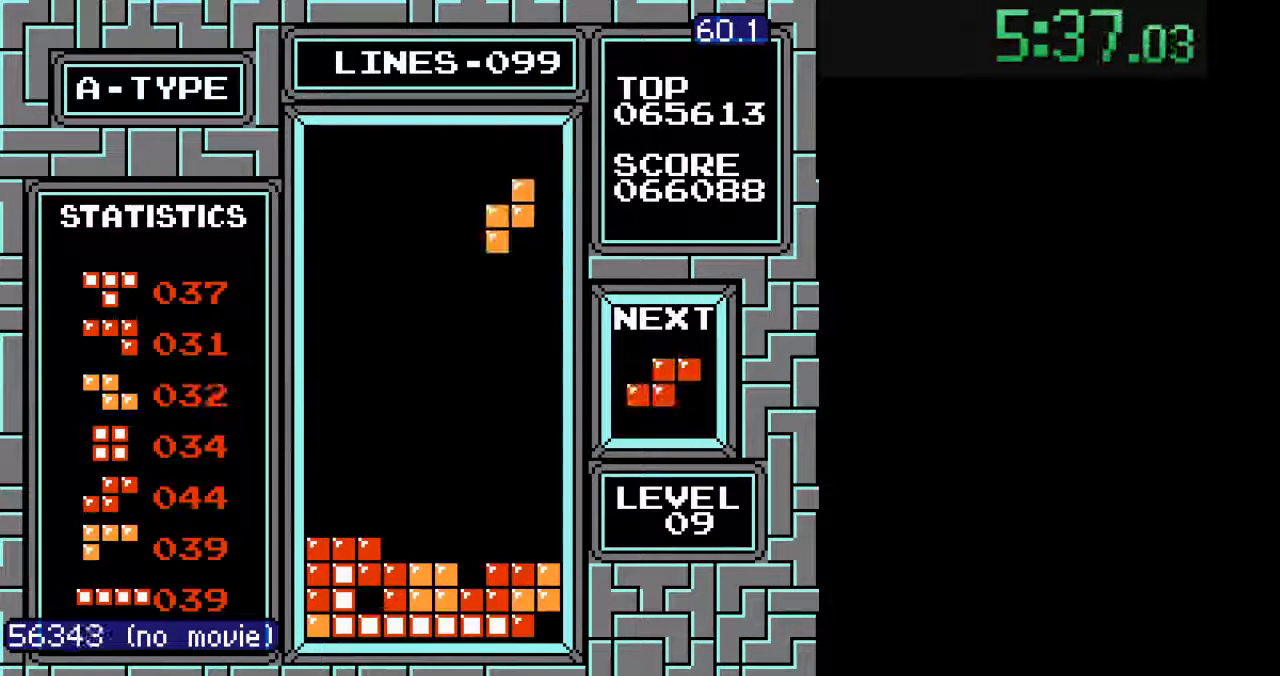
{"dt_ms": 500, "buttons": ["DPAD_LEFT"], "events": [[67, "DPAD_DOWN", "down"], [400, "DPAD_DOWN", "up"], [467, "DPAD_LEFT", "down"]]}
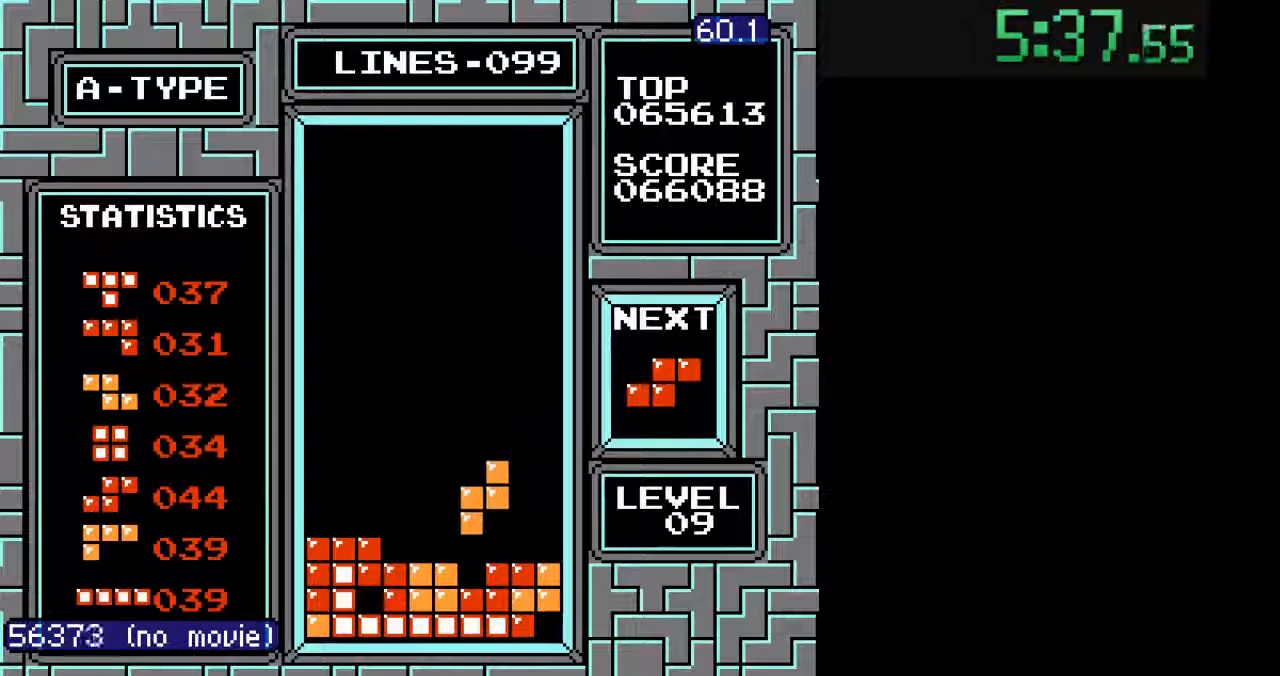
{"dt_ms": 1000, "buttons": []}
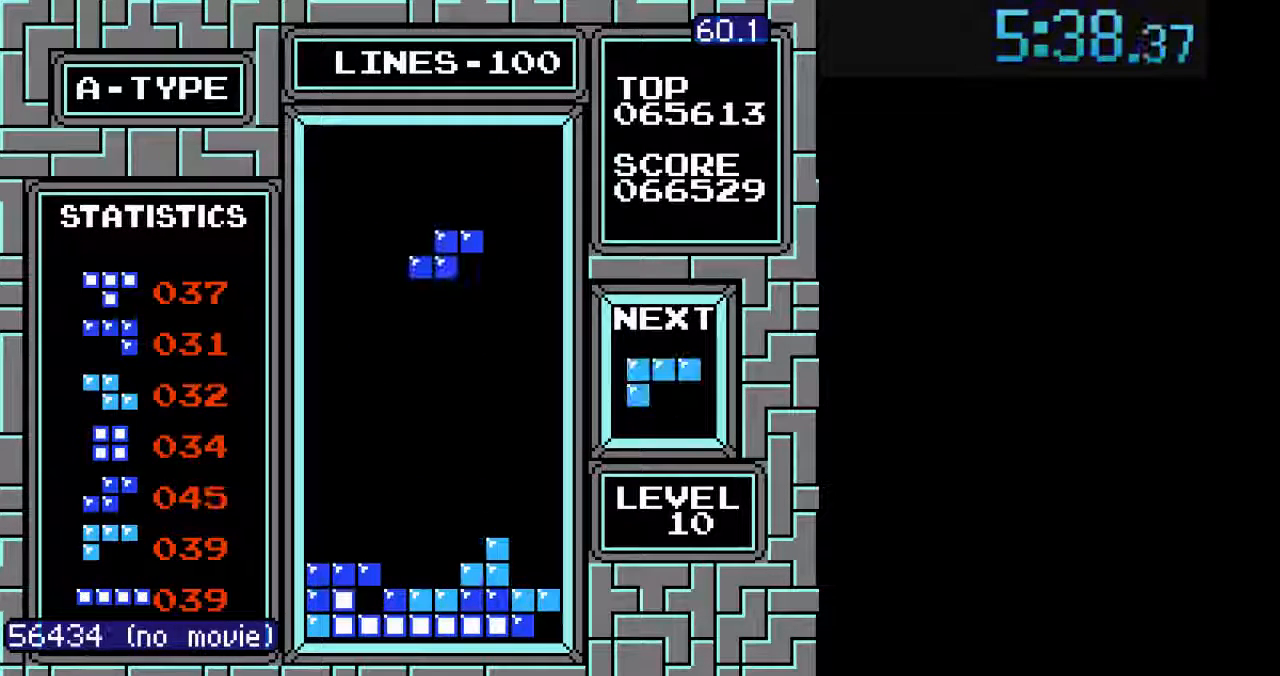
{"dt_ms": 500, "buttons": [], "events": []}
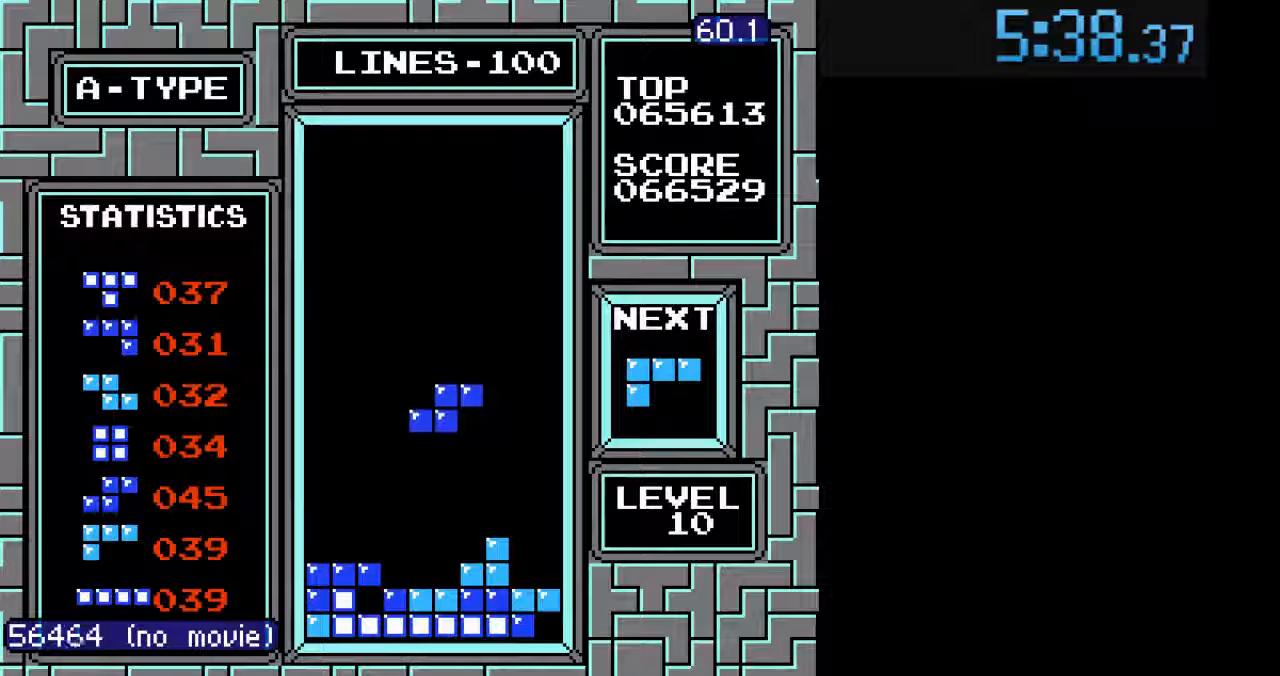
{"dt_ms": 500, "buttons": [], "events": [[33, "DPAD_DOWN", "down"], [400, "DPAD_DOWN", "up"]]}